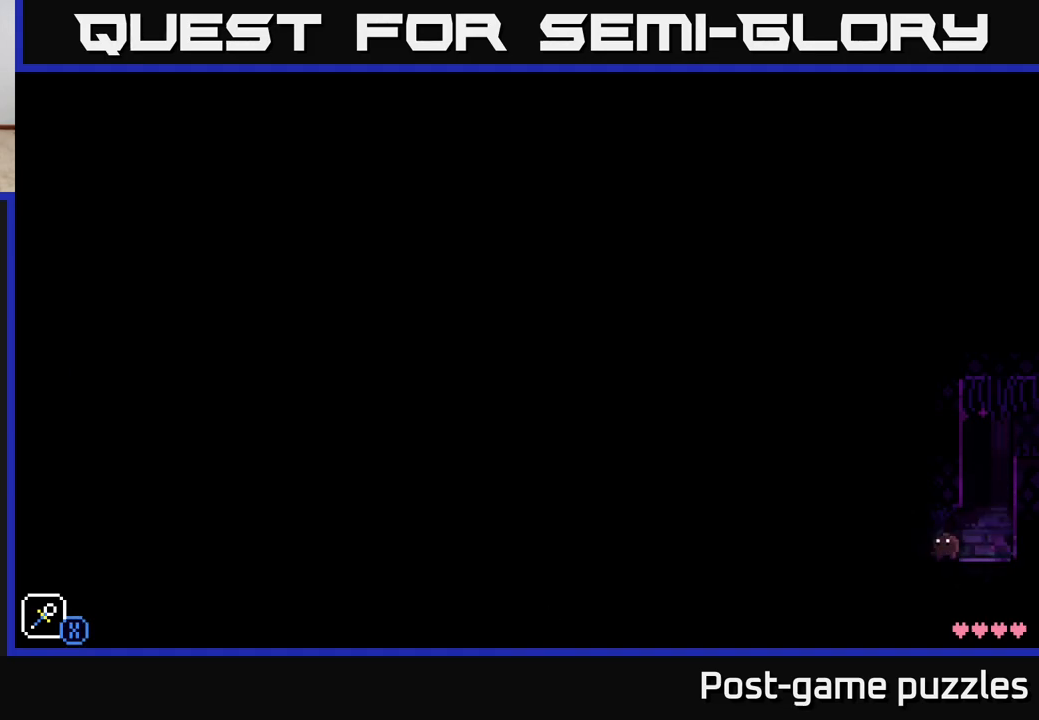
Gameplay with a controller (Xbox layout); each line is a JSON object with the inputs held at the frame after it. "events" lists button and stick changes between this image and that frame as [ms after this image, input, new state], when the widget could be followed in between.
{"buttons": [], "left_stick": "right", "right_stick": "center", "events": [[33, "left_stick", "right"], [200, "left_stick", "center"], [233, "A", "down"], [283, "X", "down"], [350, "A", "up"], [367, "X", "up"], [450, "left_stick", "right"]]}
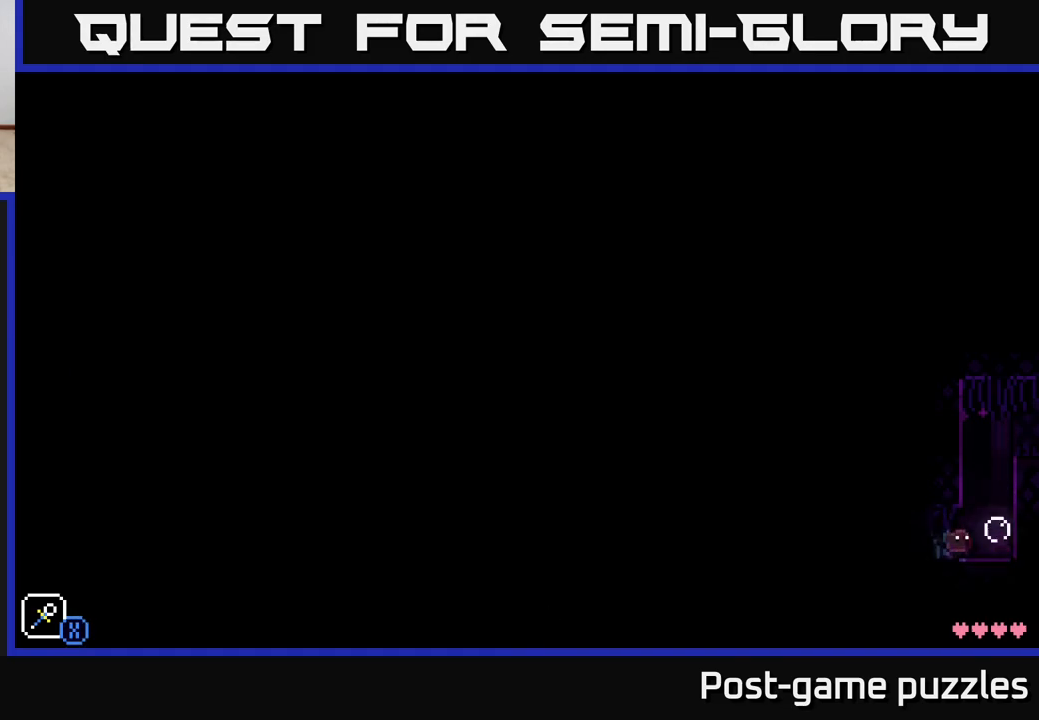
{"buttons": [], "left_stick": "left", "right_stick": "center", "events": [[50, "A", "down"], [200, "left_stick", "left"], [300, "A", "up"], [350, "left_stick", "right"], [450, "left_stick", "left"]]}
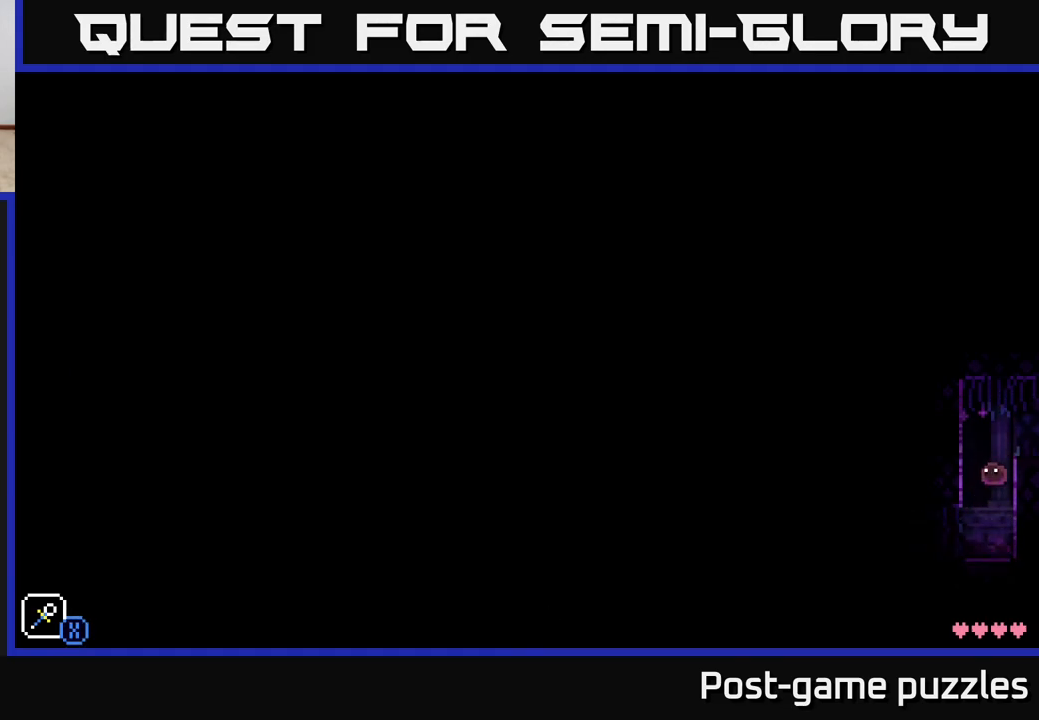
{"buttons": ["A", "X"], "left_stick": "right", "right_stick": "center", "events": [[333, "left_stick", "right"], [400, "A", "down"], [500, "X", "down"]]}
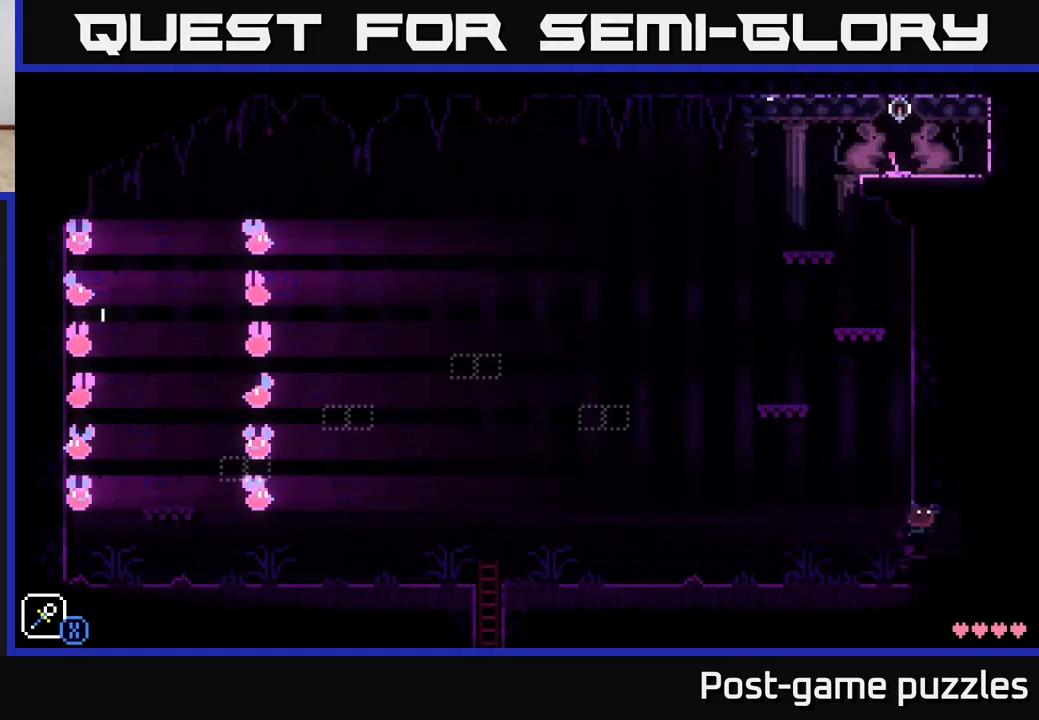
{"buttons": [], "left_stick": "left", "right_stick": "center", "events": [[50, "A", "up"], [100, "X", "up"], [117, "left_stick", "center"], [250, "left_stick", "right"], [300, "A", "down"], [350, "X", "down"], [450, "left_stick", "left"], [500, "A", "up"], [500, "X", "up"]]}
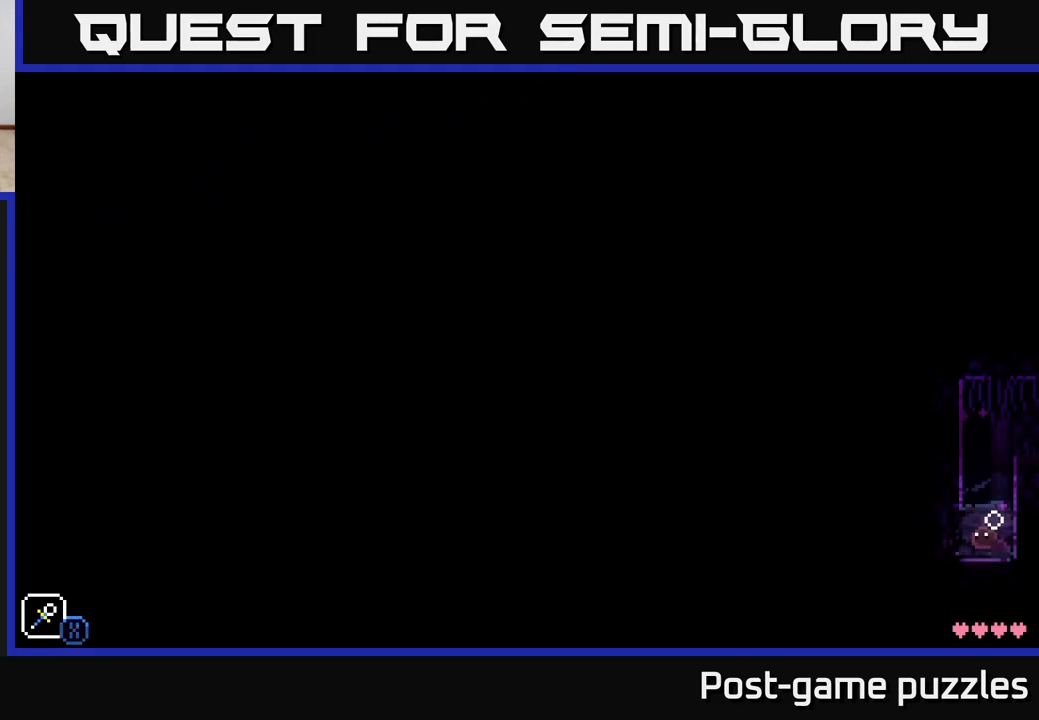
{"buttons": [], "left_stick": "left", "right_stick": "center", "events": [[67, "left_stick", "center"], [133, "A", "down"], [300, "left_stick", "right"], [450, "left_stick", "left"], [483, "A", "up"]]}
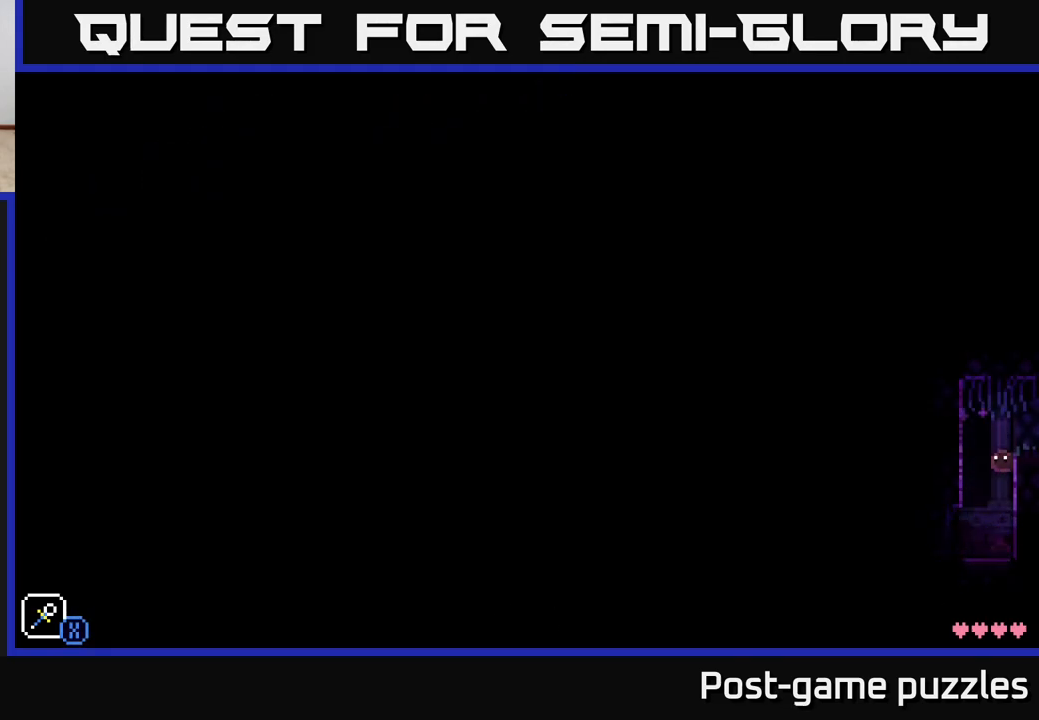
{"buttons": ["A"], "left_stick": "right", "right_stick": "center", "events": [[233, "left_stick", "center"], [283, "left_stick", "right"], [467, "A", "down"]]}
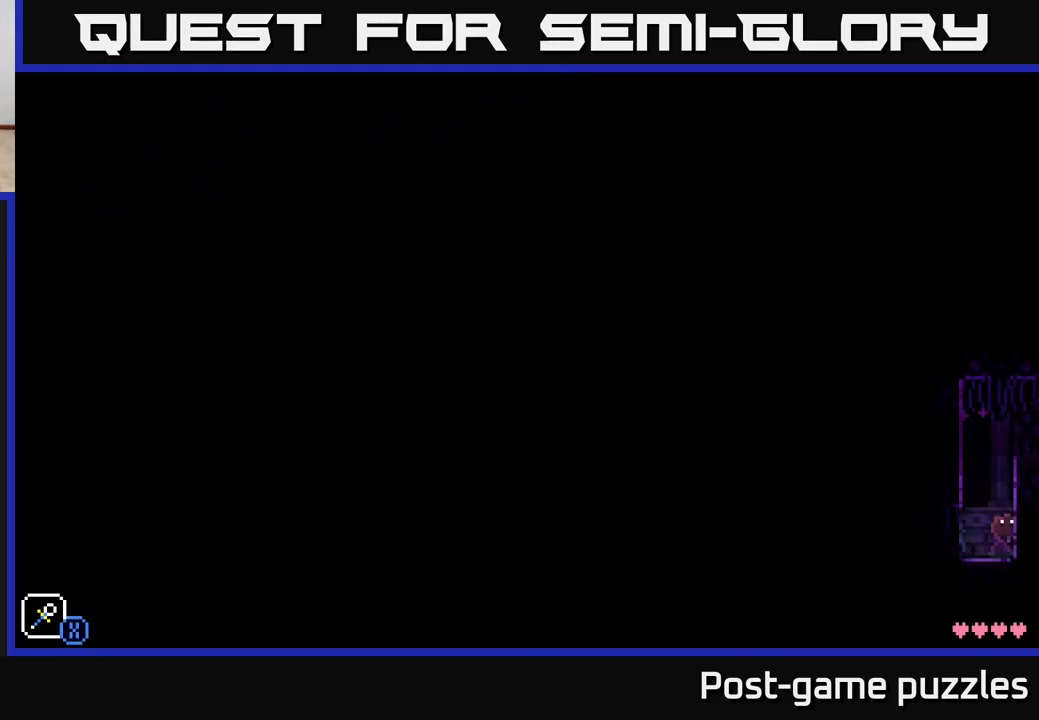
{"buttons": [], "left_stick": "up-right", "right_stick": "center", "events": [[100, "left_stick", "up-right"], [383, "A", "up"]]}
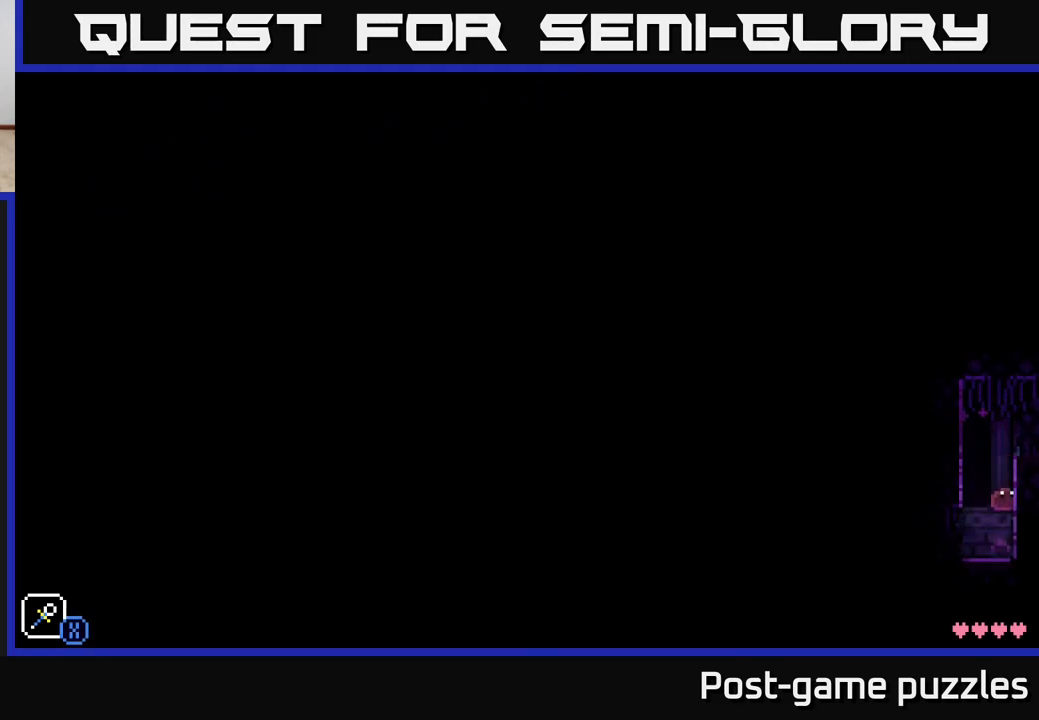
{"buttons": [], "left_stick": "center", "right_stick": "center", "events": [[167, "left_stick", "center"], [350, "SELECT", "down"], [500, "SELECT", "up"]]}
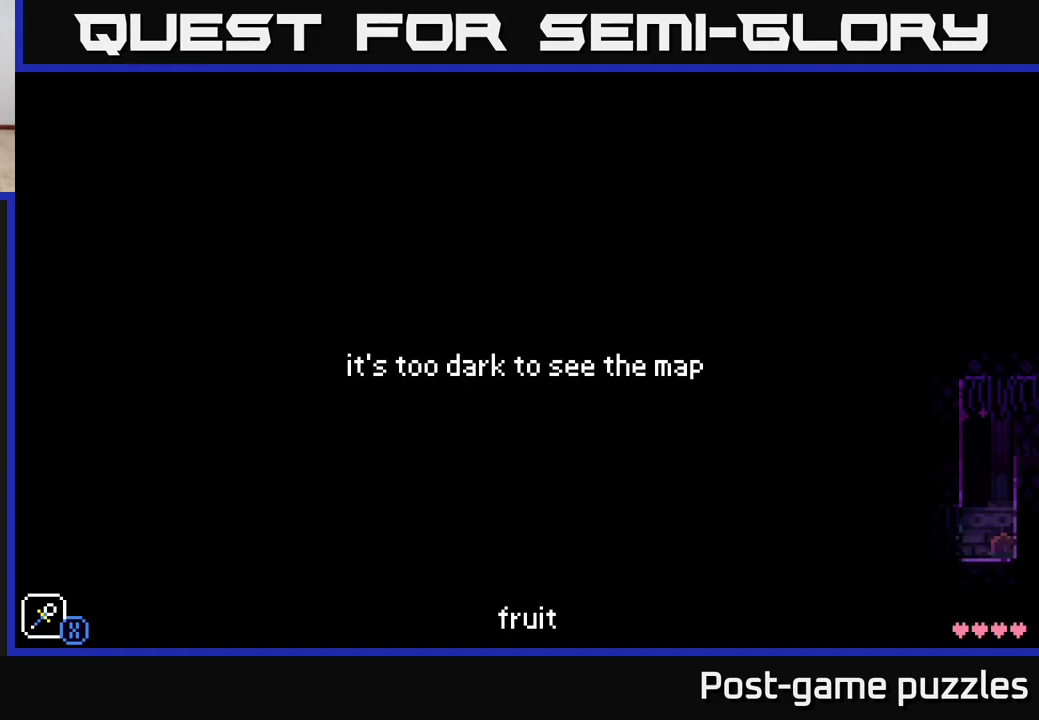
{"buttons": [], "left_stick": "center", "right_stick": "center", "events": [[367, "SELECT", "down"], [467, "SELECT", "up"]]}
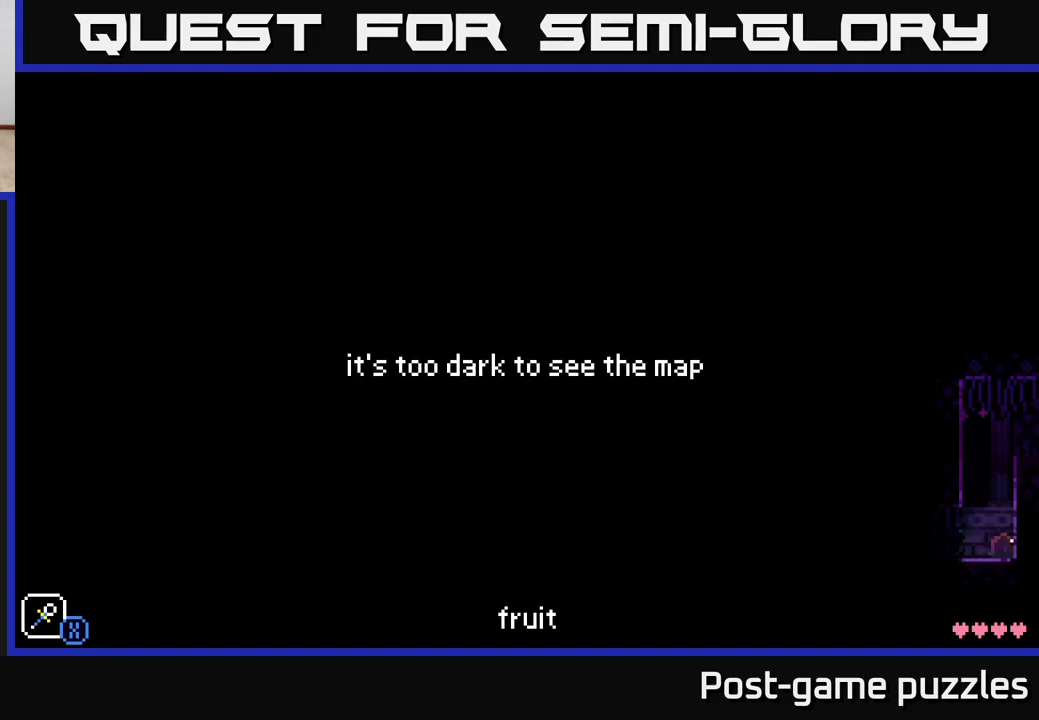
{"buttons": [], "left_stick": "center", "right_stick": "center", "events": []}
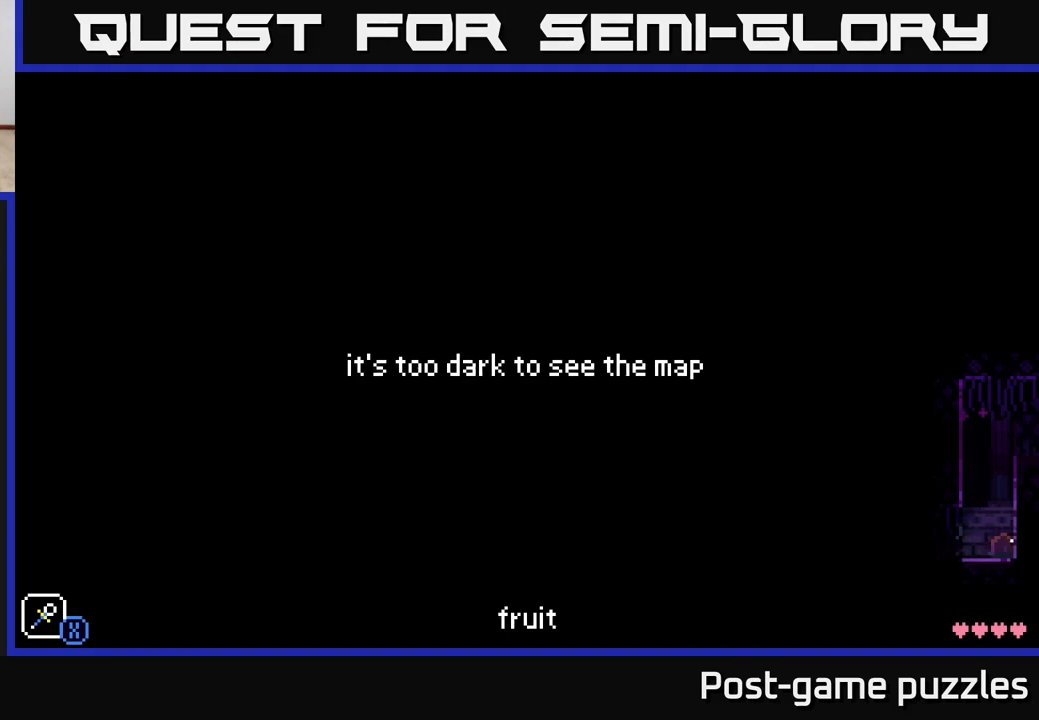
{"buttons": [], "left_stick": "left", "right_stick": "center", "events": [[300, "left_stick", "left"]]}
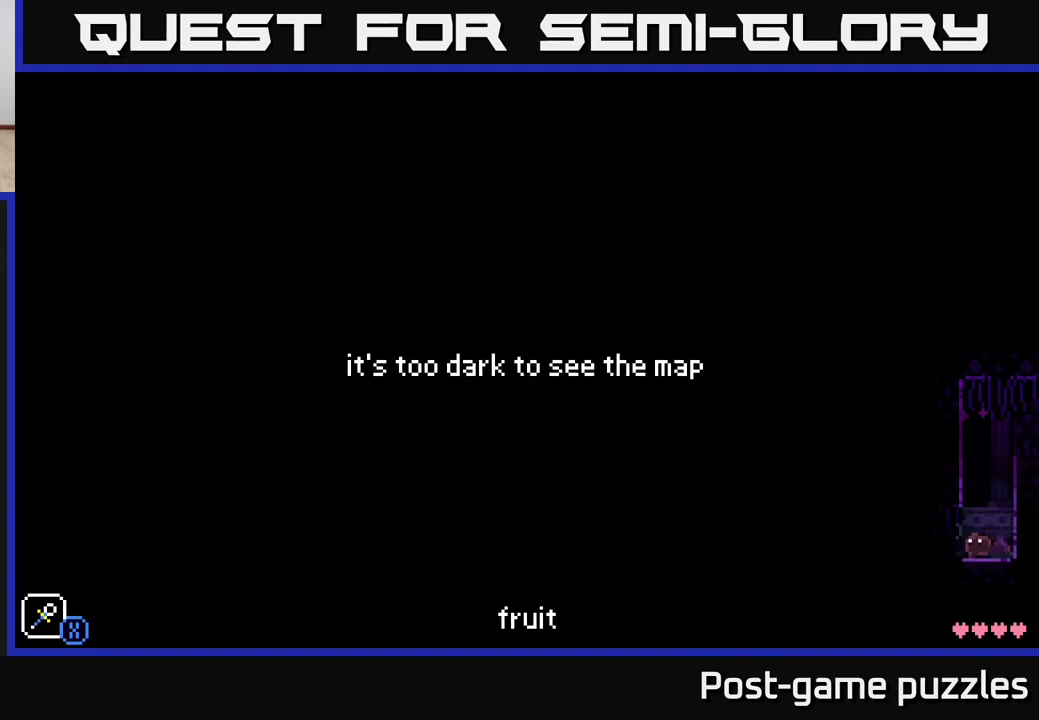
{"buttons": [], "left_stick": "center", "right_stick": "center", "events": [[350, "left_stick", "center"]]}
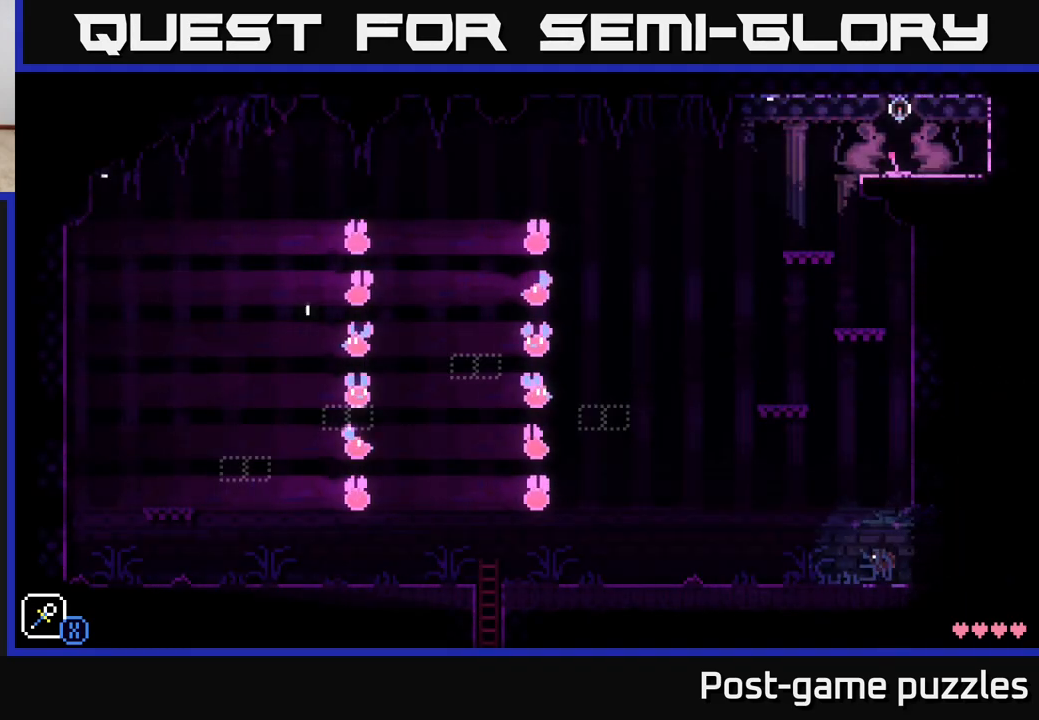
{"buttons": [], "left_stick": "right", "right_stick": "center", "events": [[217, "left_stick", "right"], [317, "A", "down"], [383, "A", "up"]]}
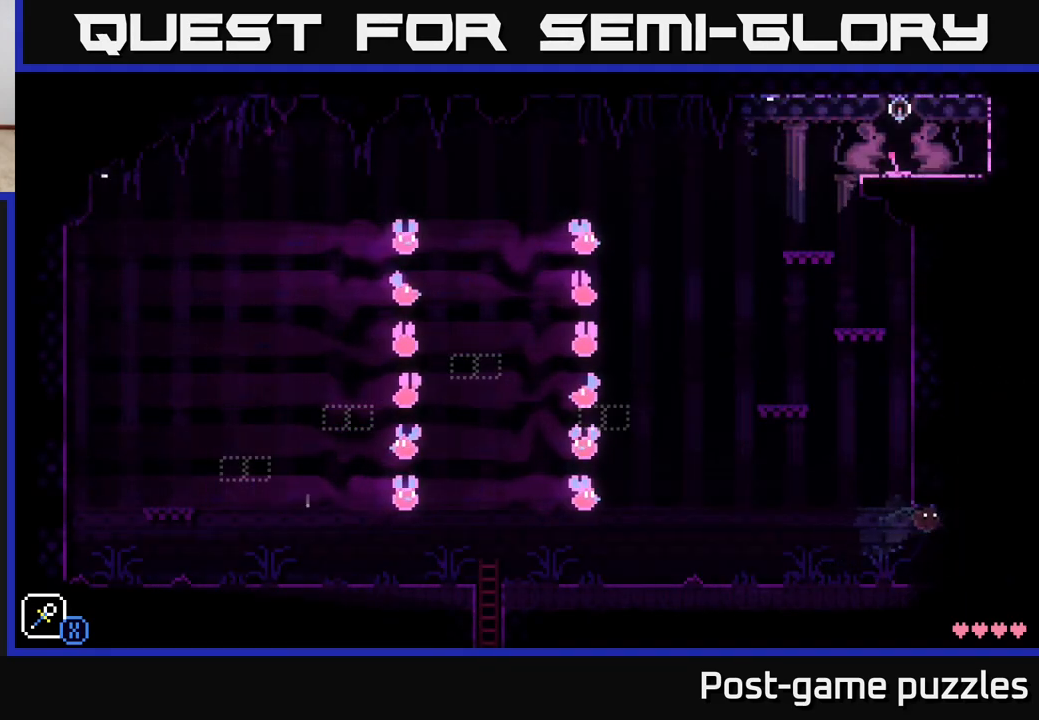
{"buttons": [], "left_stick": "right", "right_stick": "center", "events": [[67, "left_stick", "center"], [250, "left_stick", "right"], [300, "A", "down"], [333, "X", "down"], [400, "A", "up"], [400, "X", "up"]]}
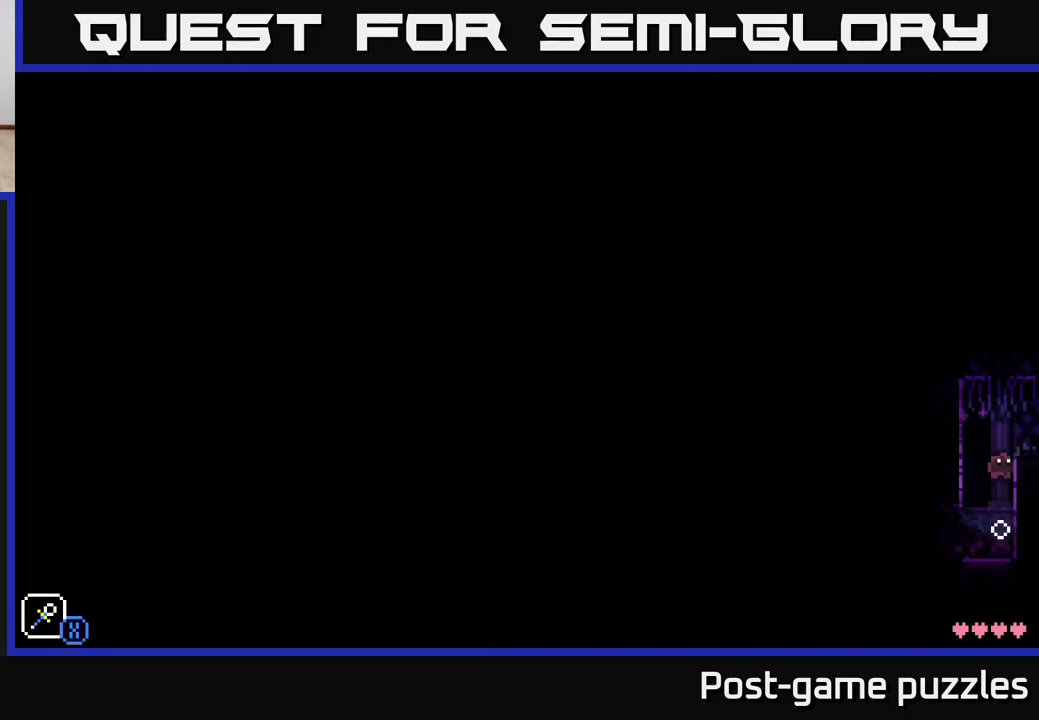
{"buttons": ["A"], "left_stick": "left", "right_stick": "center", "events": [[17, "A", "down"], [50, "left_stick", "left"], [150, "left_stick", "center"], [217, "left_stick", "right"], [283, "A", "up"], [383, "A", "down"], [400, "left_stick", "left"]]}
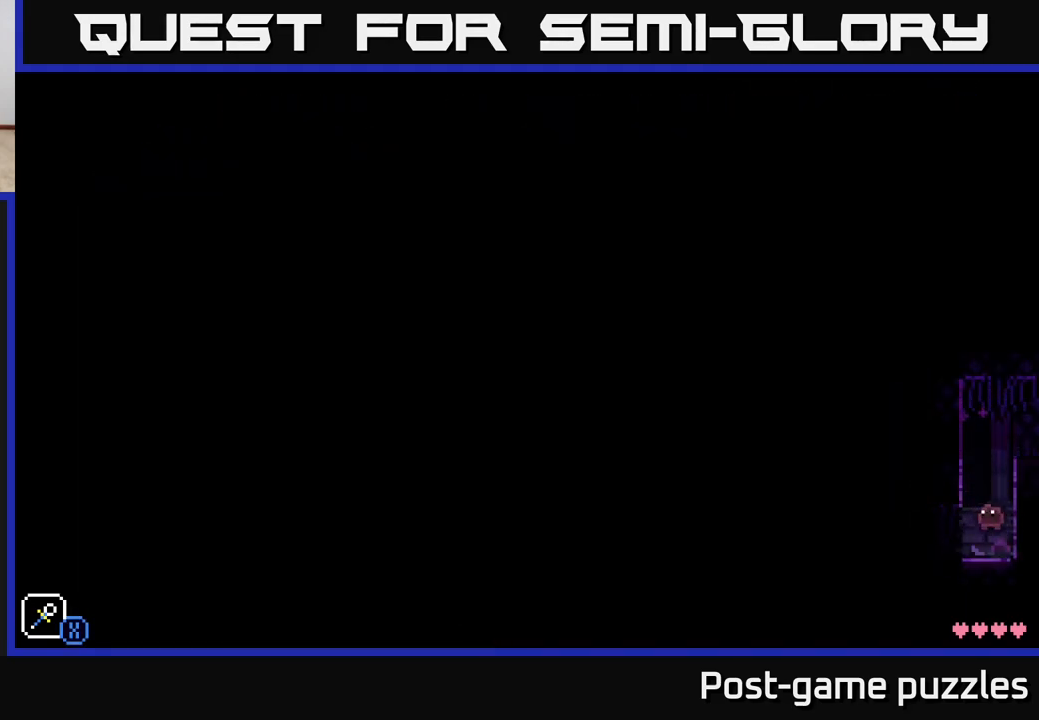
{"buttons": [], "left_stick": "left", "right_stick": "center", "events": [[50, "A", "up"]]}
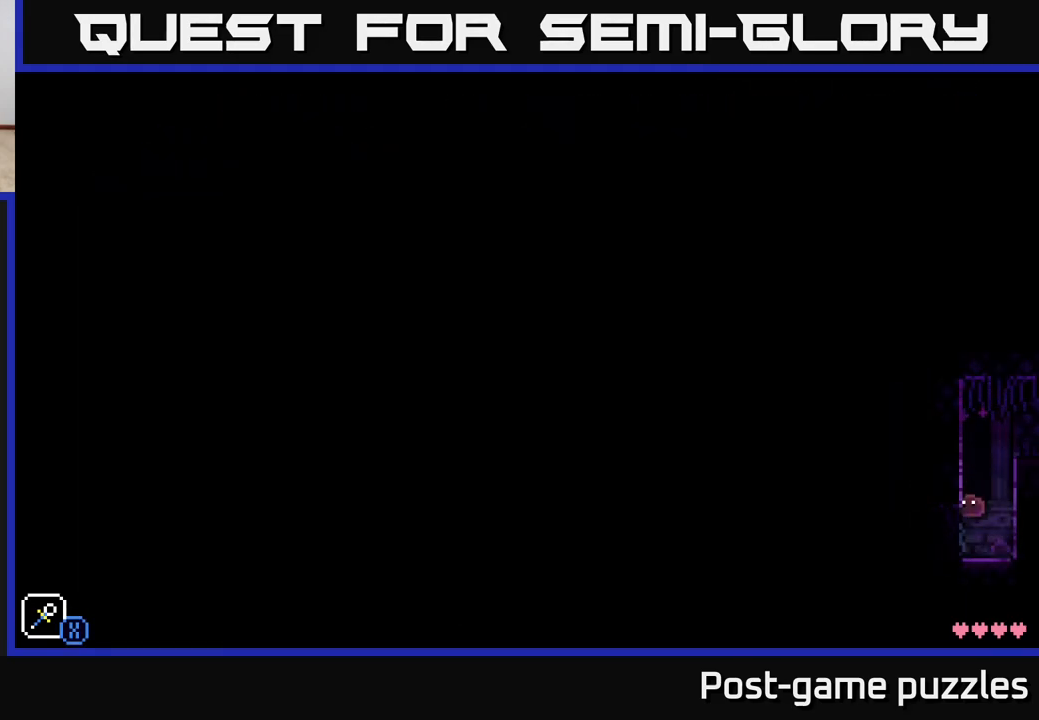
{"buttons": [], "left_stick": "right", "right_stick": "center", "events": [[233, "left_stick", "right"], [383, "A", "down"], [417, "X", "down"], [500, "A", "up"], [500, "X", "up"]]}
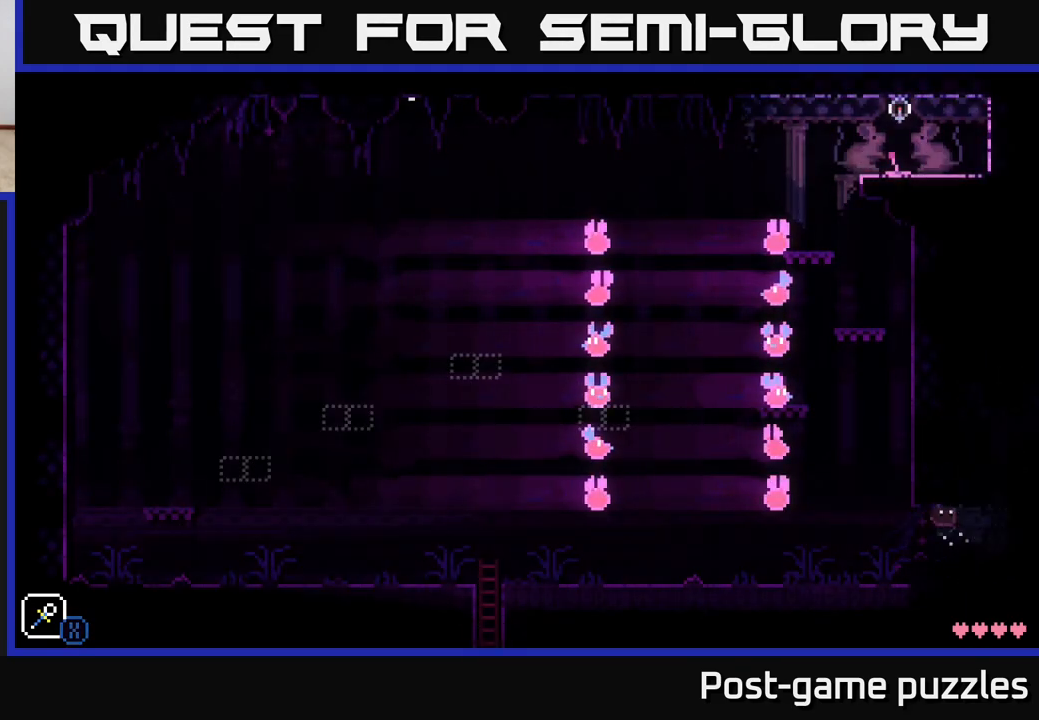
{"buttons": ["A", "X"], "left_stick": "left", "right_stick": "center", "events": [[183, "A", "down"], [183, "left_stick", "up"], [233, "left_stick", "left"], [350, "left_stick", "center"], [383, "X", "down"], [450, "left_stick", "left"]]}
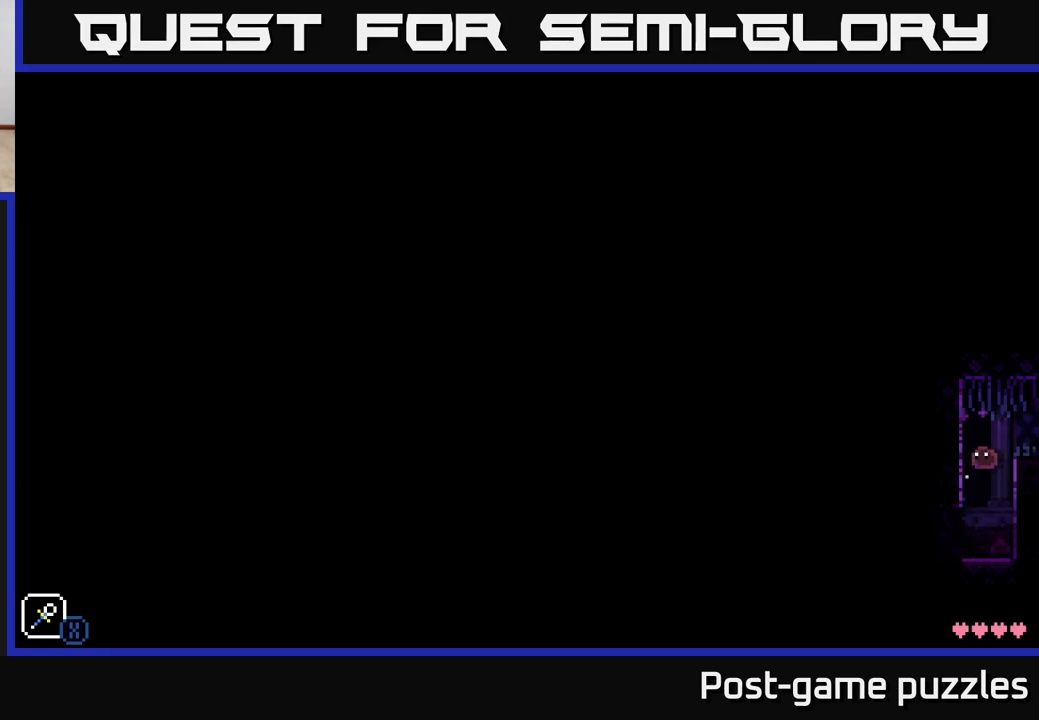
{"buttons": ["A", "X"], "left_stick": "center", "right_stick": "center", "events": [[67, "A", "up"], [67, "X", "up"], [133, "left_stick", "center"], [183, "X", "down"], [200, "A", "down"], [200, "left_stick", "right"], [317, "X", "up"], [417, "A", "up"], [417, "left_stick", "center"], [433, "X", "down"], [500, "A", "down"]]}
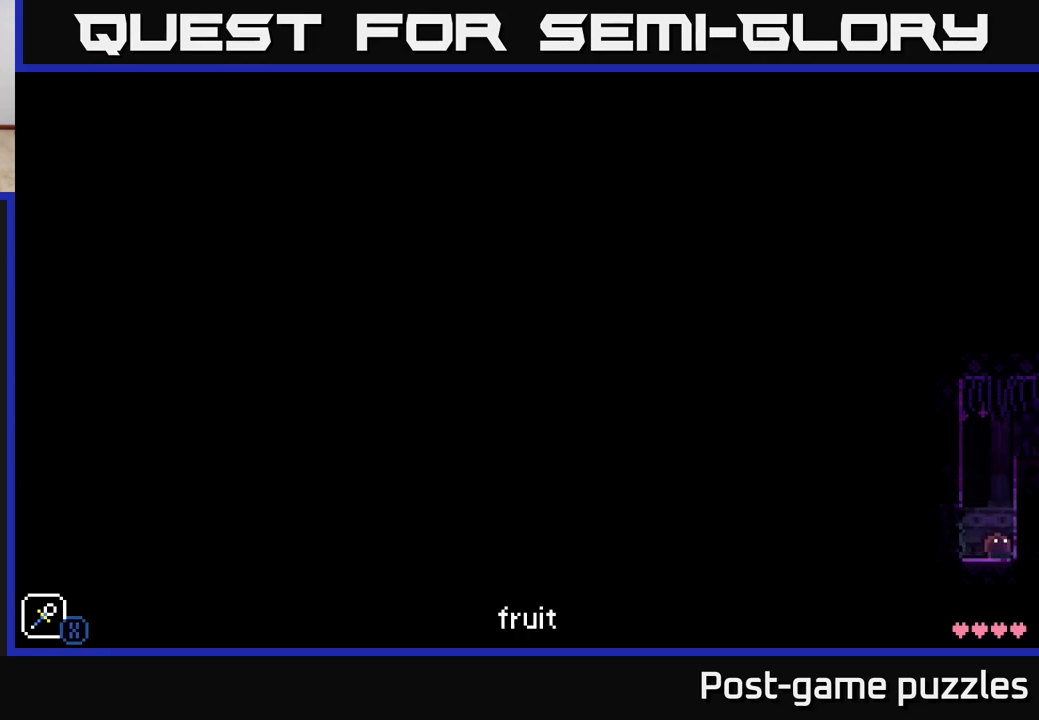
{"buttons": ["X"], "left_stick": "down-left", "right_stick": "center", "events": [[33, "X", "up"], [100, "X", "down"], [150, "A", "up"], [217, "A", "down"], [233, "X", "up"], [300, "X", "down"], [350, "A", "up"], [417, "X", "up"], [483, "X", "down"], [483, "left_stick", "down-left"]]}
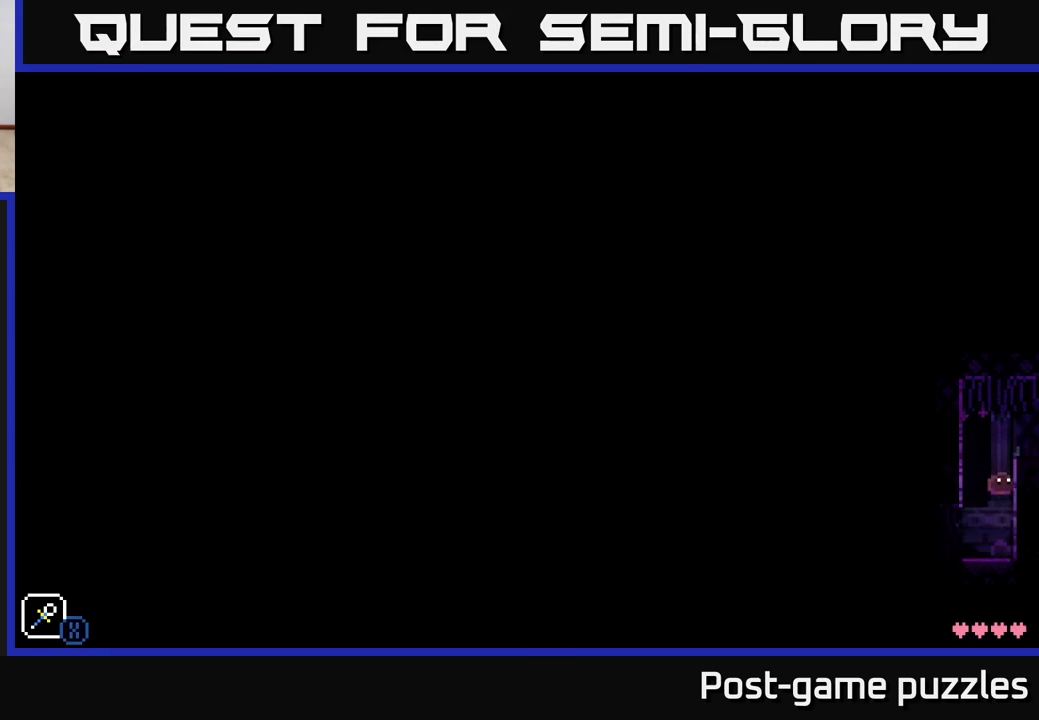
{"buttons": ["A"], "left_stick": "center", "right_stick": "center", "events": [[100, "X", "up"], [117, "left_stick", "down-right"], [167, "X", "down"], [217, "left_stick", "left"], [250, "A", "down"], [283, "X", "up"], [317, "left_stick", "center"], [350, "X", "down"], [467, "X", "up"]]}
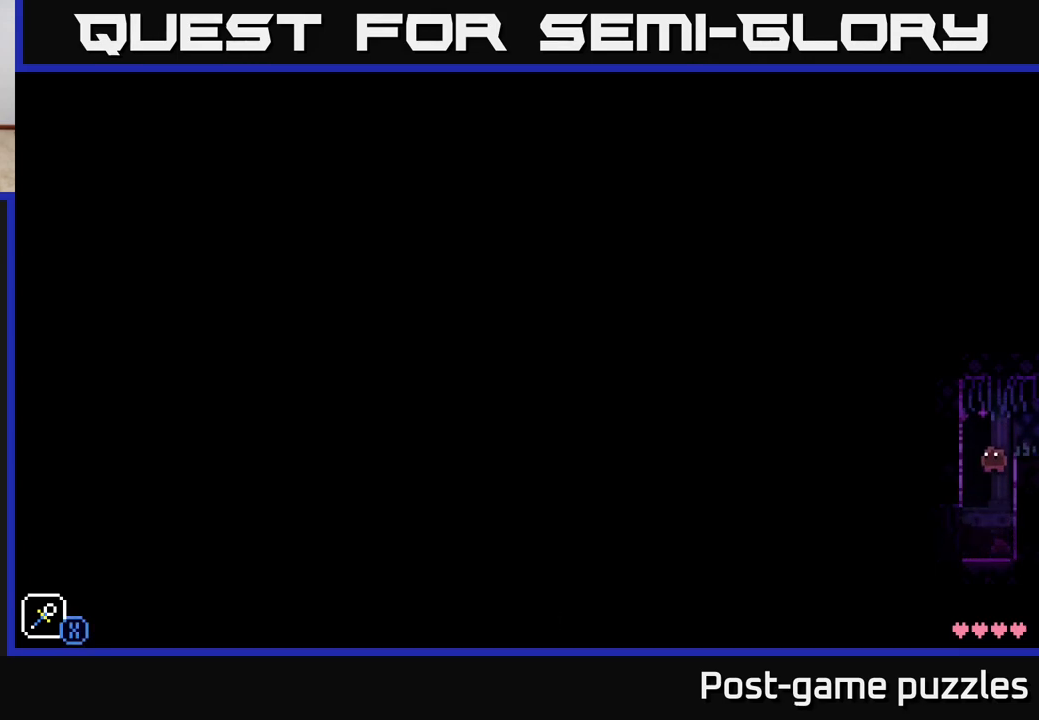
{"buttons": ["X"], "left_stick": "center", "right_stick": "center", "events": [[33, "X", "down"], [83, "A", "up"], [83, "left_stick", "left"], [150, "X", "up"], [167, "left_stick", "center"], [233, "X", "down"], [333, "X", "up"], [417, "X", "down"]]}
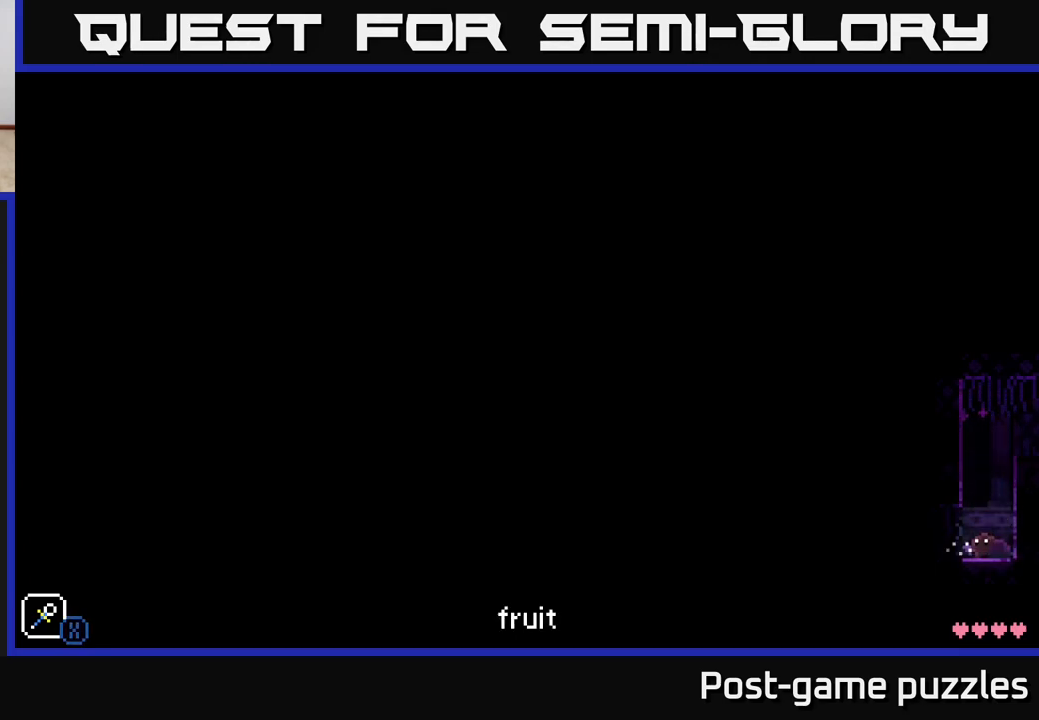
{"buttons": [], "left_stick": "center", "right_stick": "center", "events": [[50, "X", "up"], [350, "SELECT", "down"], [500, "SELECT", "up"]]}
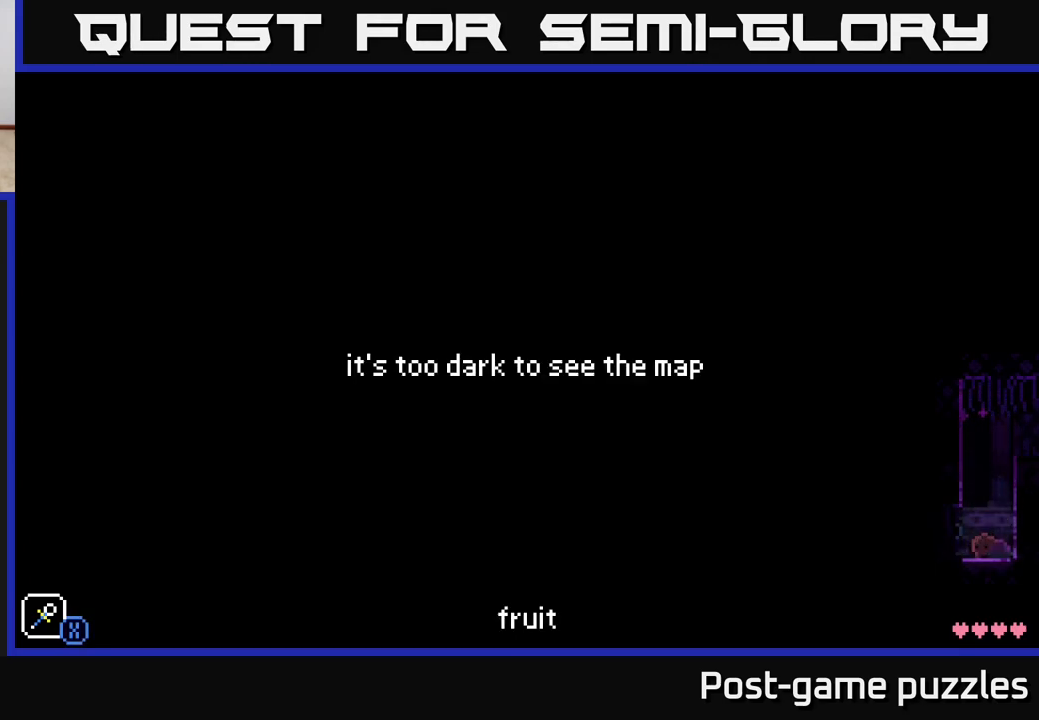
{"buttons": ["Y"], "left_stick": "center", "right_stick": "center", "events": [[317, "SELECT", "down"], [433, "SELECT", "up"], [500, "Y", "down"]]}
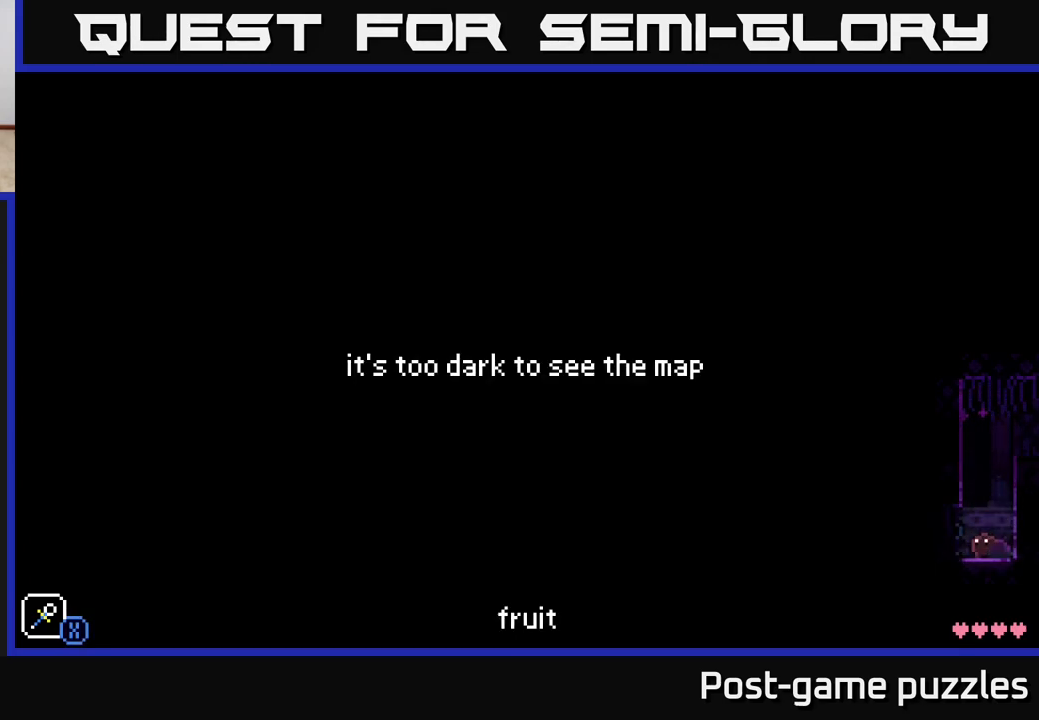
{"buttons": [], "left_stick": "center", "right_stick": "center", "events": [[117, "Y", "up"]]}
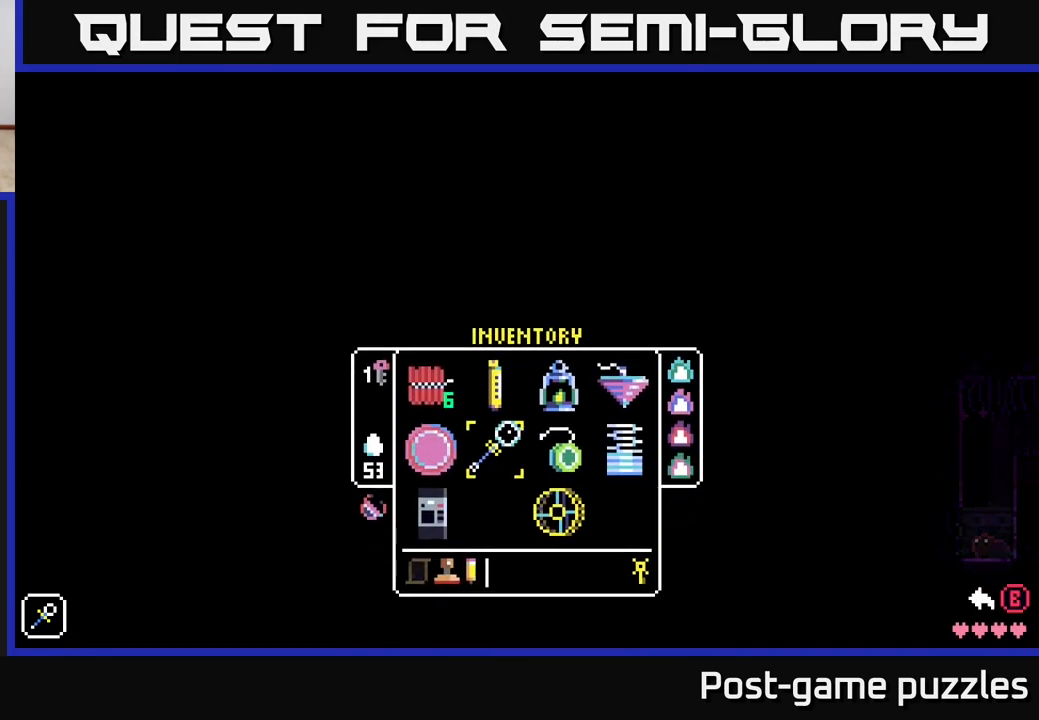
{"buttons": [], "left_stick": "center", "right_stick": "center", "events": []}
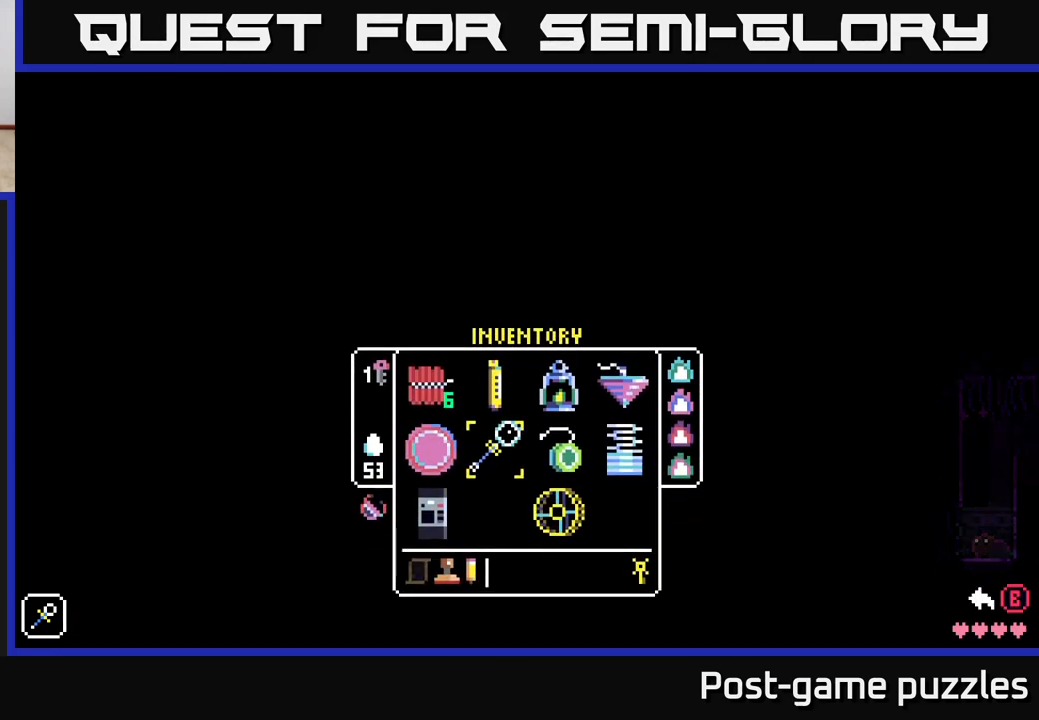
{"buttons": [], "left_stick": "center", "right_stick": "center", "events": []}
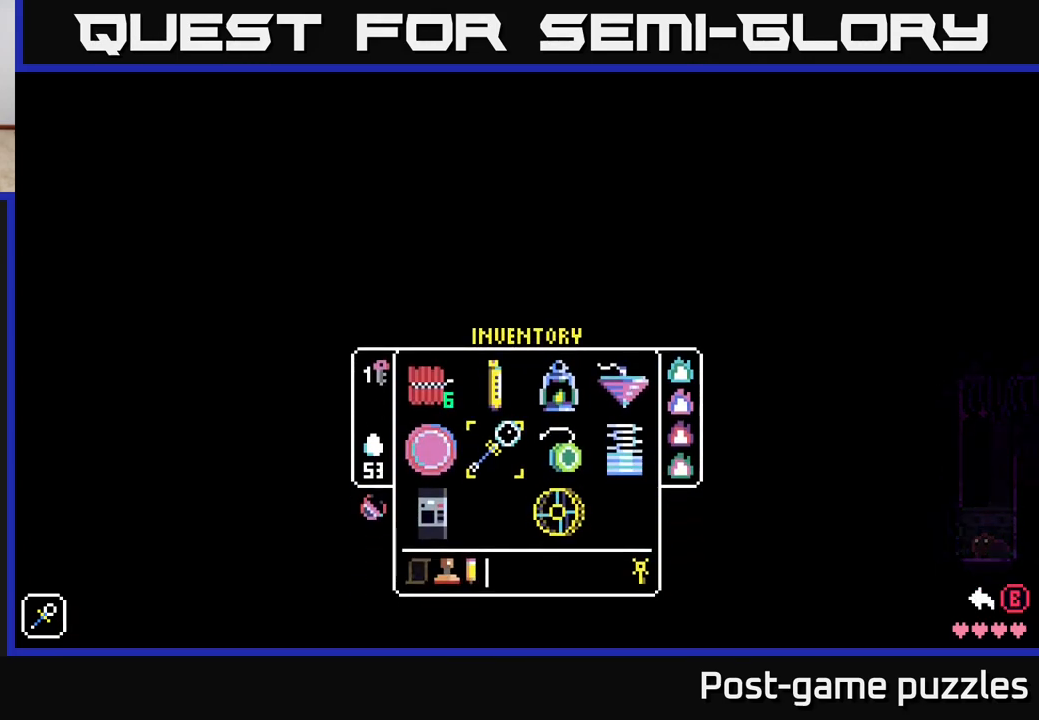
{"buttons": [], "left_stick": "center", "right_stick": "center", "events": []}
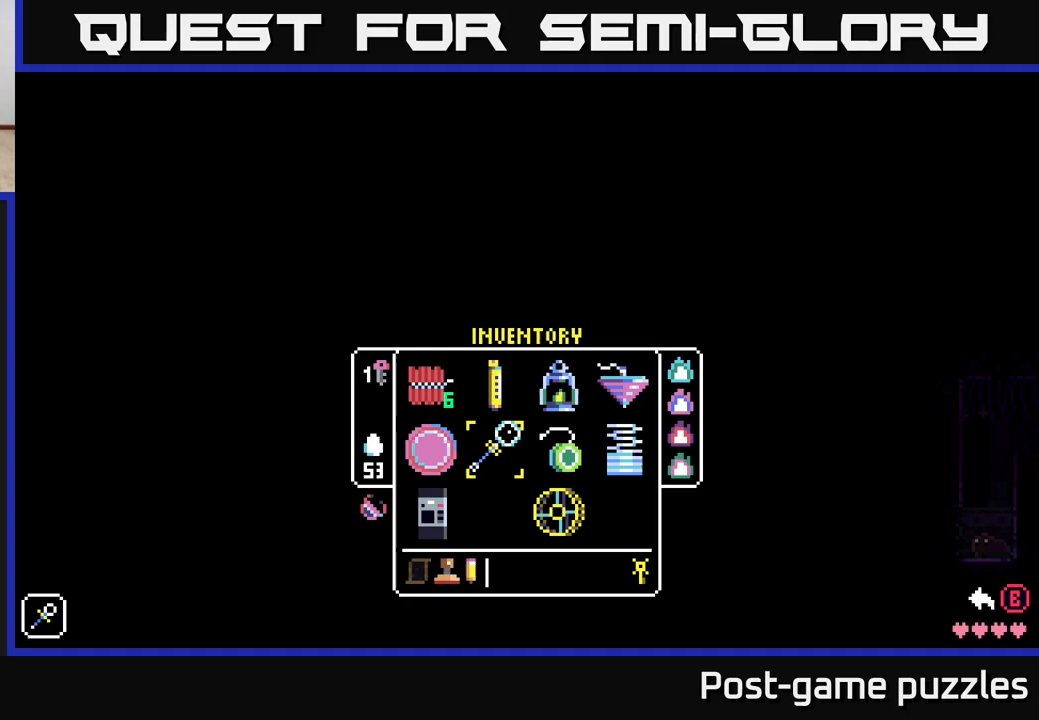
{"buttons": [], "left_stick": "center", "right_stick": "center", "events": [[283, "left_stick", "down"], [483, "left_stick", "center"]]}
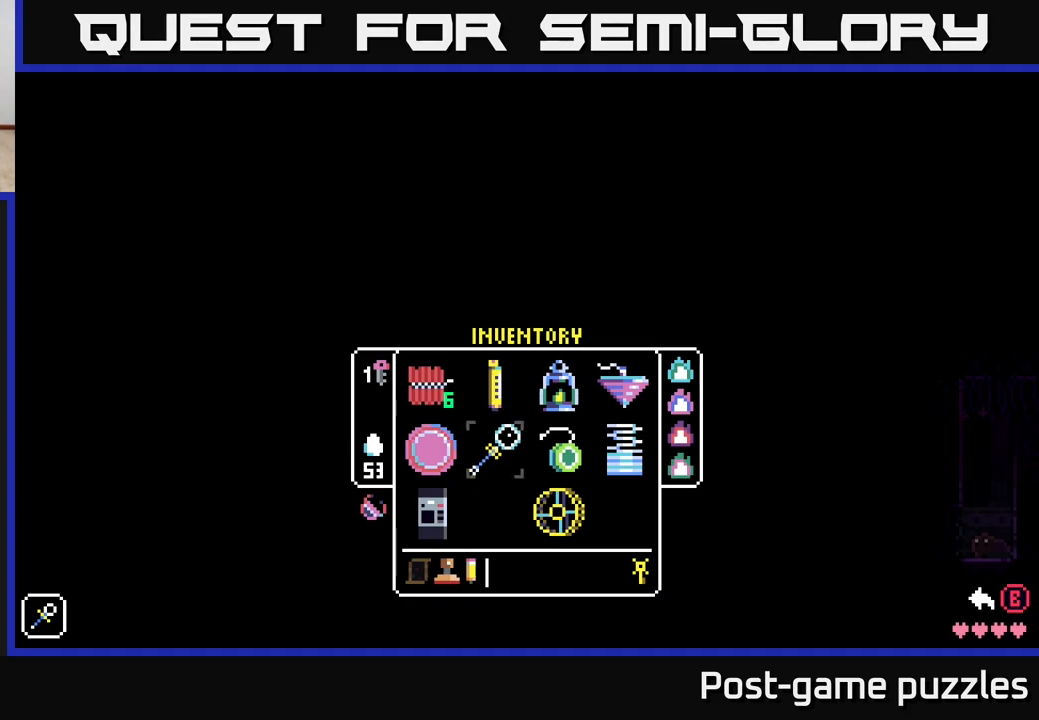
{"buttons": [], "left_stick": "center", "right_stick": "center", "events": [[117, "left_stick", "right"], [300, "left_stick", "center"]]}